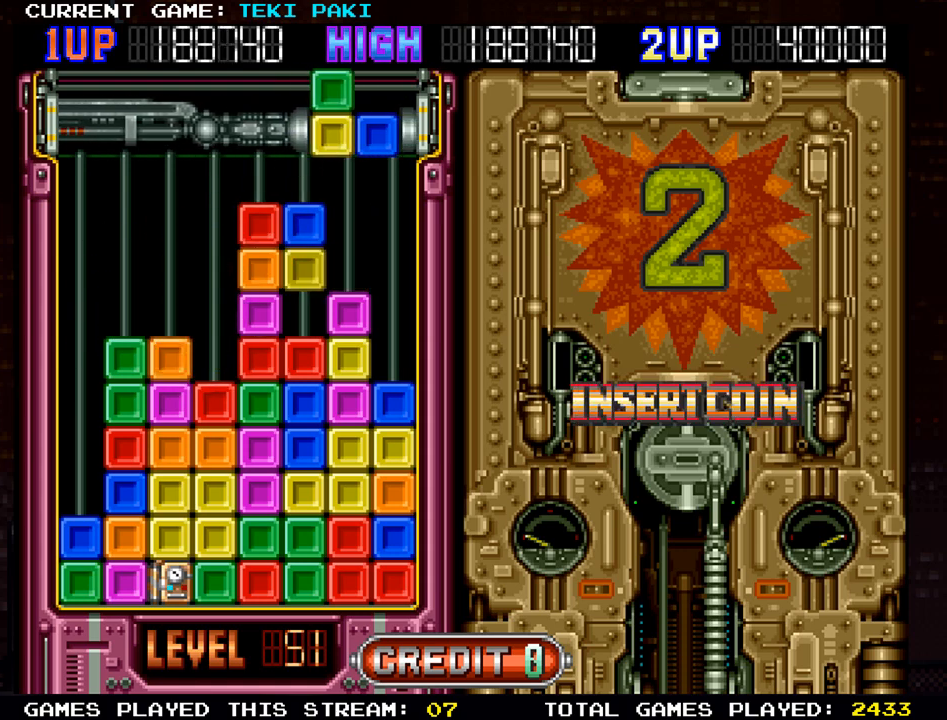
Gameplay with a controller (arcade stick); each line is a JSON object with the inputs held at the frame after it. "events" lists button and stick changes between this image and that frame as [ms after this image, input, new state], when the widget could be followed in between. Not read: L3 R3.
{"buttons": [], "left_stick": "center", "events": [[17, "left_stick", "center"], [167, "SQUARE", "down"], [167, "left_stick", "right"], [317, "SQUARE", "up"], [467, "left_stick", "center"]]}
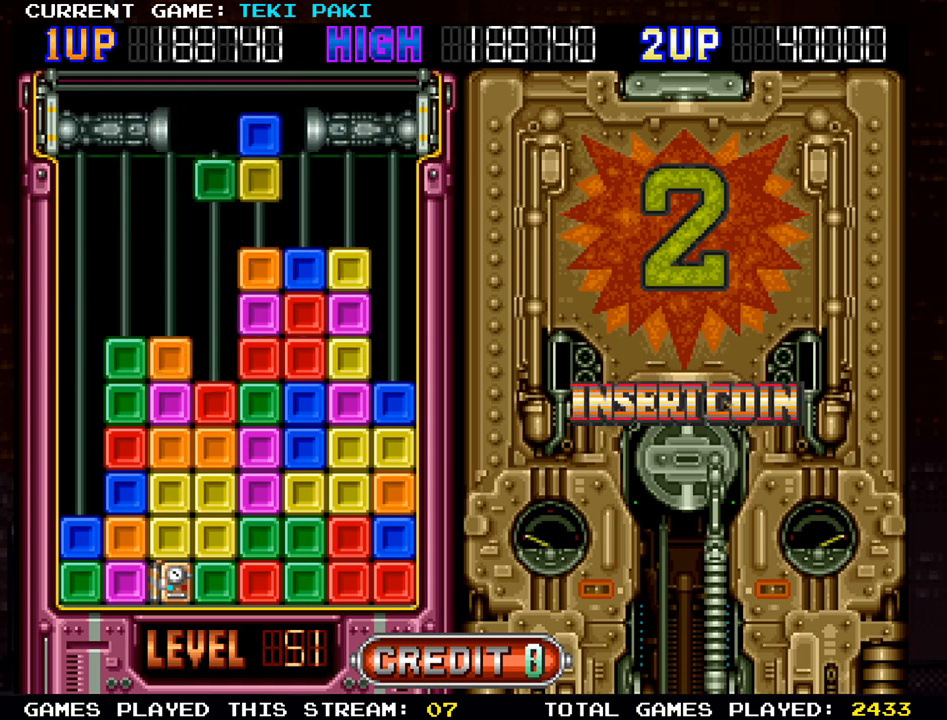
{"buttons": [], "left_stick": "left", "events": [[350, "left_stick", "left"]]}
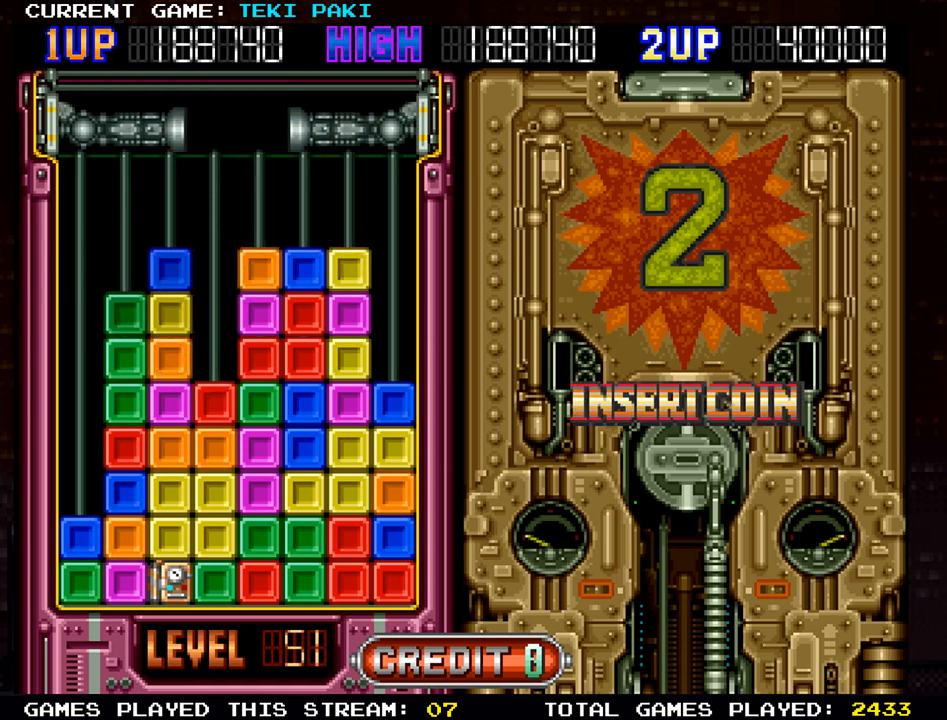
{"buttons": [], "left_stick": "left", "events": []}
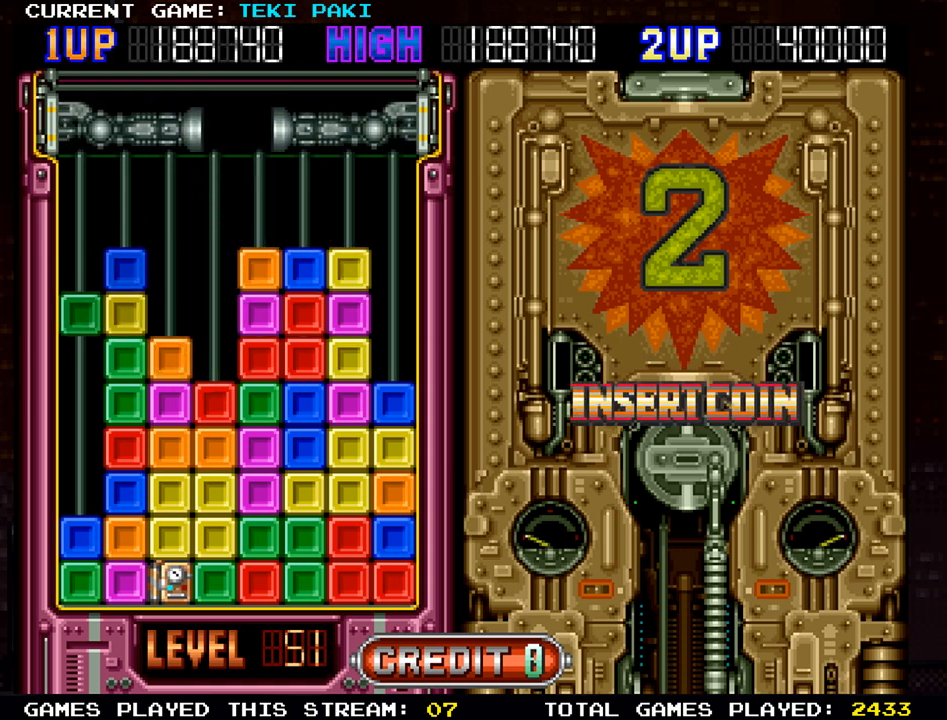
{"buttons": [], "left_stick": "center", "events": [[467, "left_stick", "center"]]}
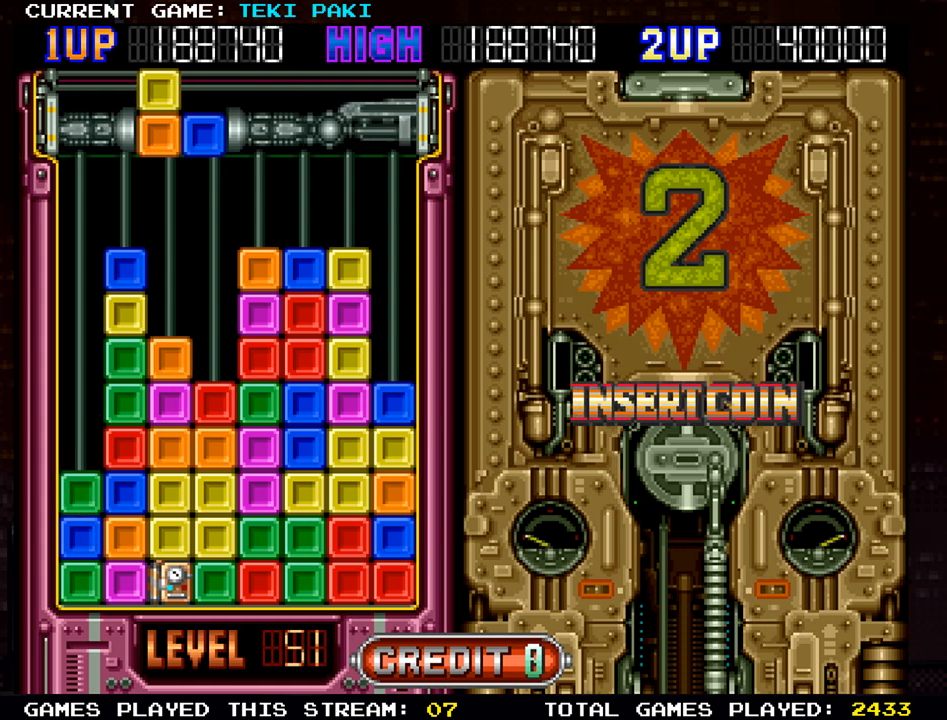
{"buttons": ["SQUARE"], "left_stick": "left", "events": [[217, "left_stick", "left"], [483, "SQUARE", "down"]]}
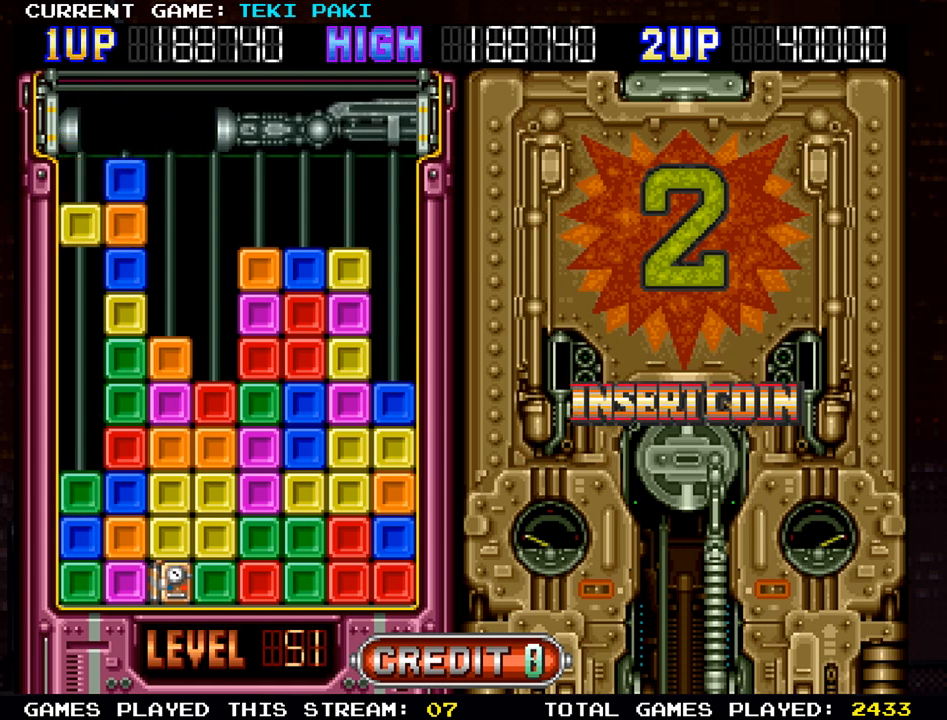
{"buttons": [], "left_stick": "left", "events": [[133, "SQUARE", "up"]]}
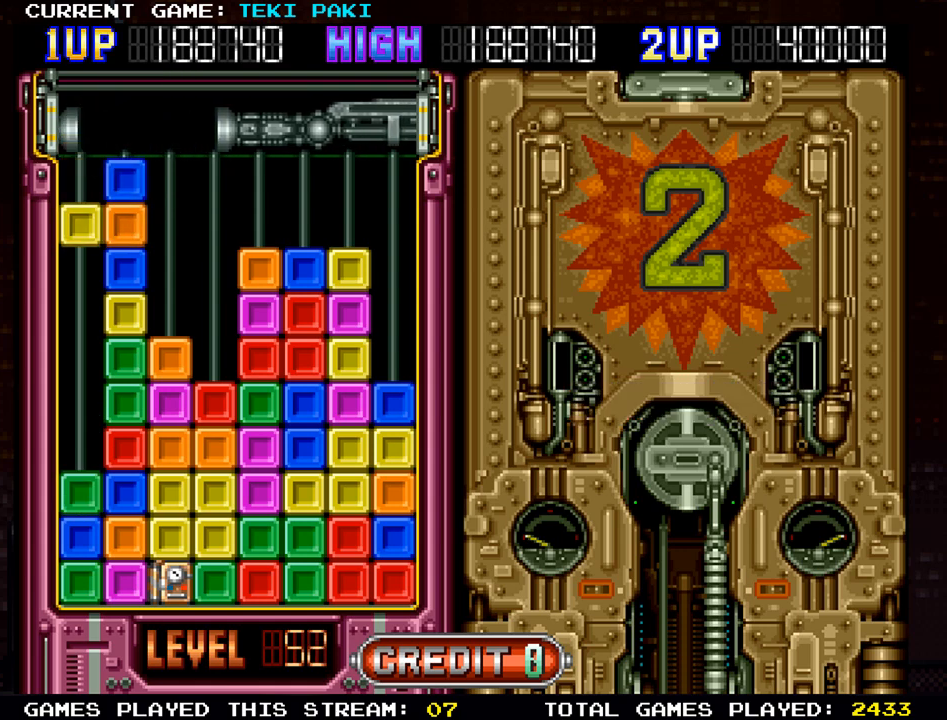
{"buttons": [], "left_stick": "center", "events": [[167, "left_stick", "center"]]}
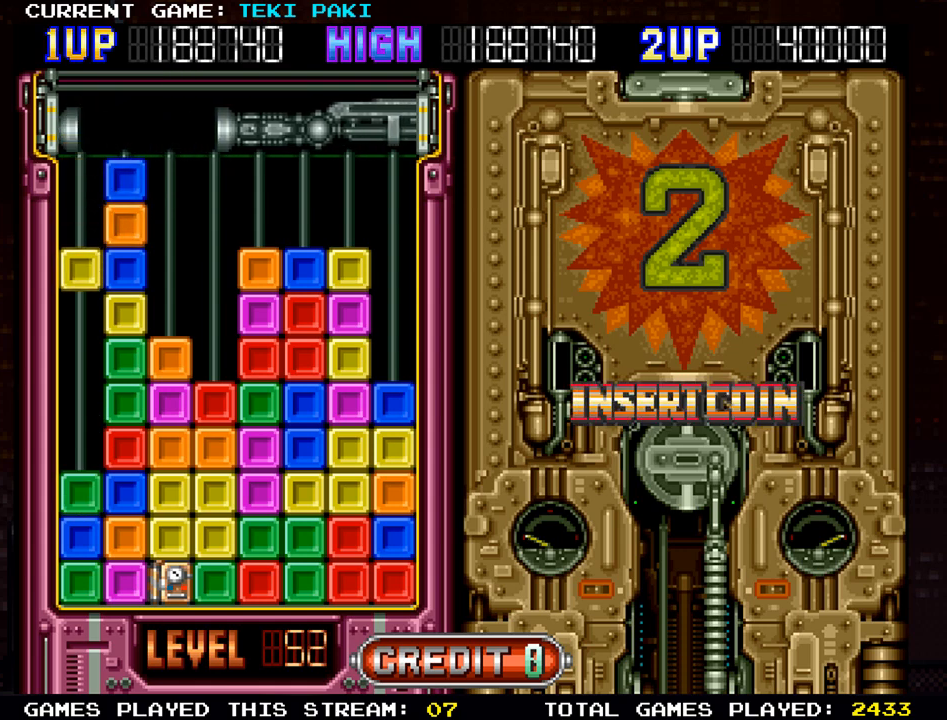
{"buttons": [], "left_stick": "center", "events": []}
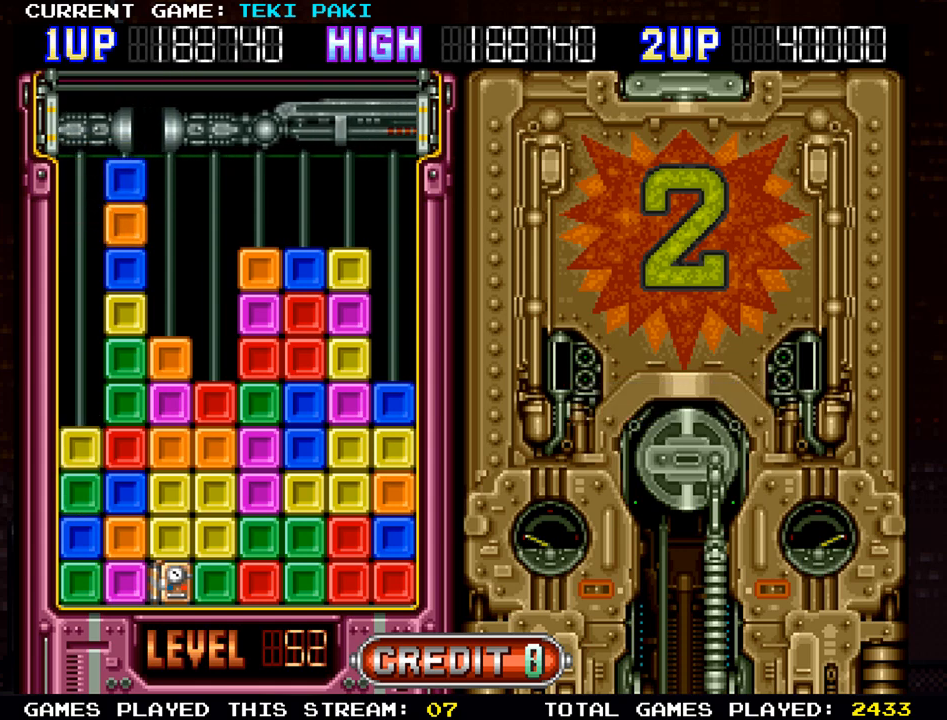
{"buttons": [], "left_stick": "center", "events": []}